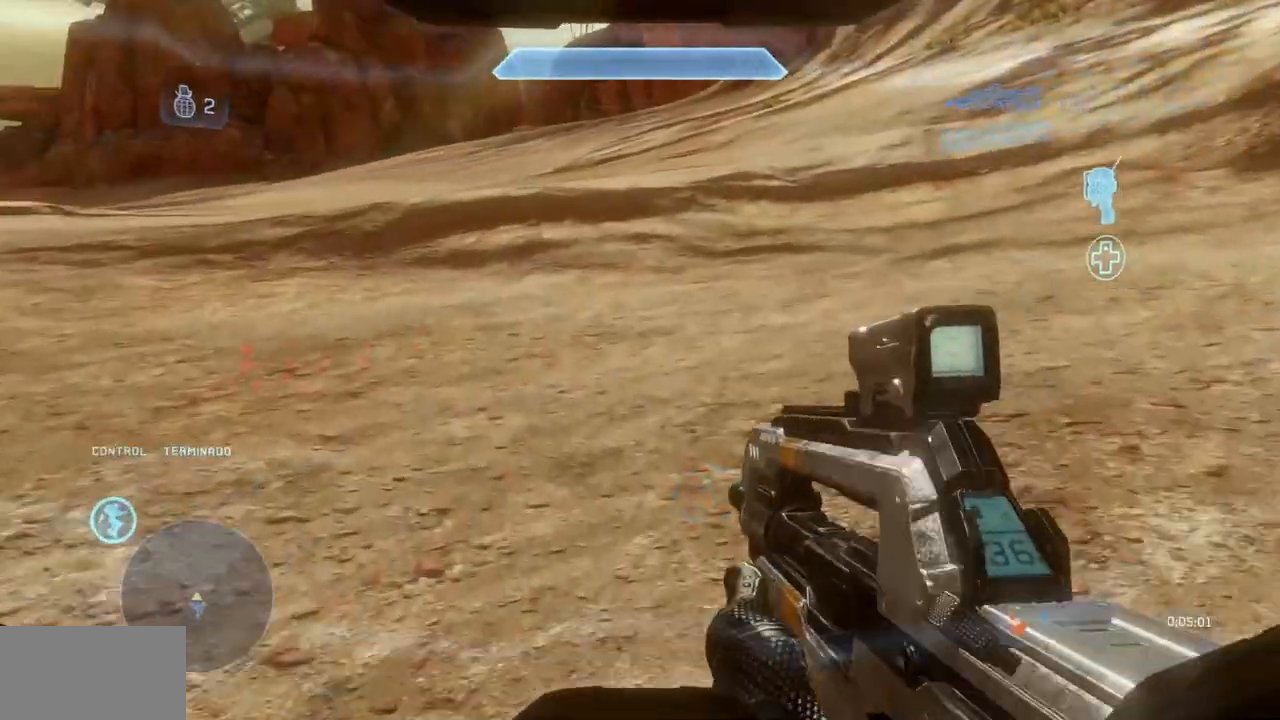
Gameplay with a controller (Xbox layout); each line is a JSON object with the inputs held at the frame after it. "events" lists button and stick changes between this image and that frame as [ms after this image, input, new state], when the widget could be followed in between. Not read: A DPAD_DOWN DPAD_LEFT DPAD_RIGHT DPAD_UP HOME L3 R3 SELECT START.
{"buttons": [], "left_stick": "up", "right_stick": "center"}
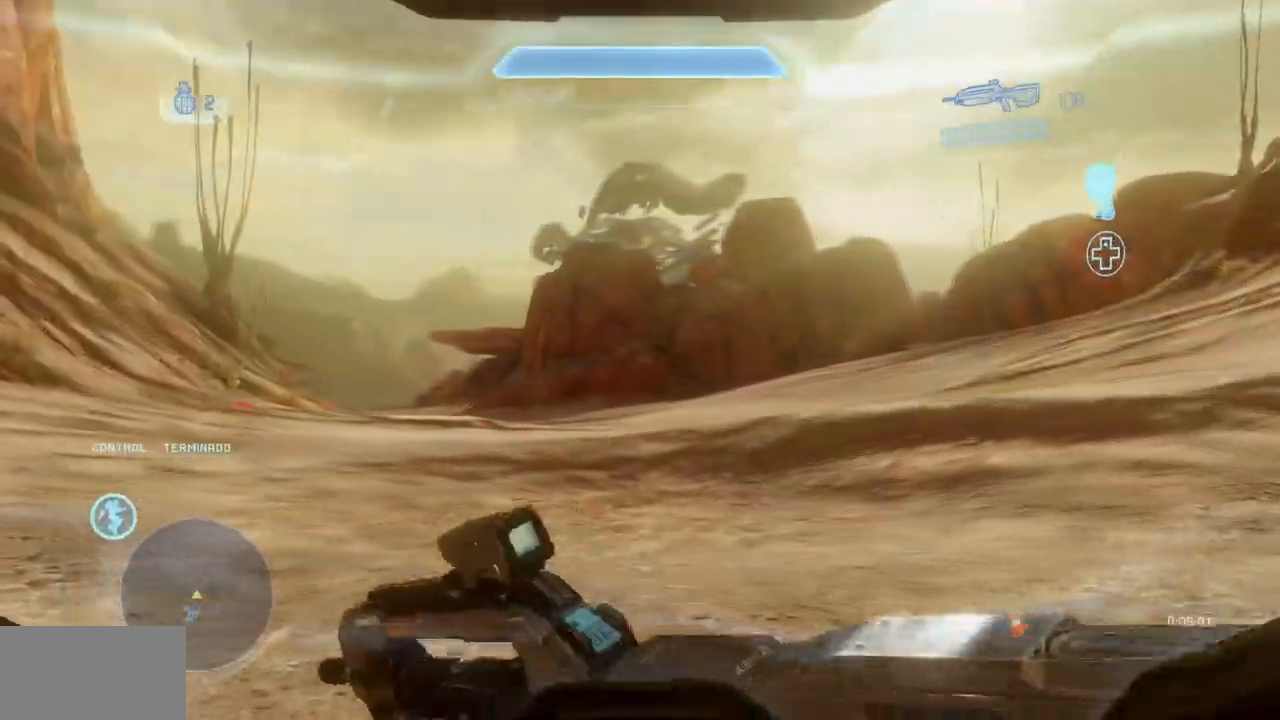
{"buttons": [], "left_stick": "up", "right_stick": "center", "events": [[217, "X", "down"], [217, "right_stick", "left"], [367, "X", "up"], [367, "right_stick", "center"]]}
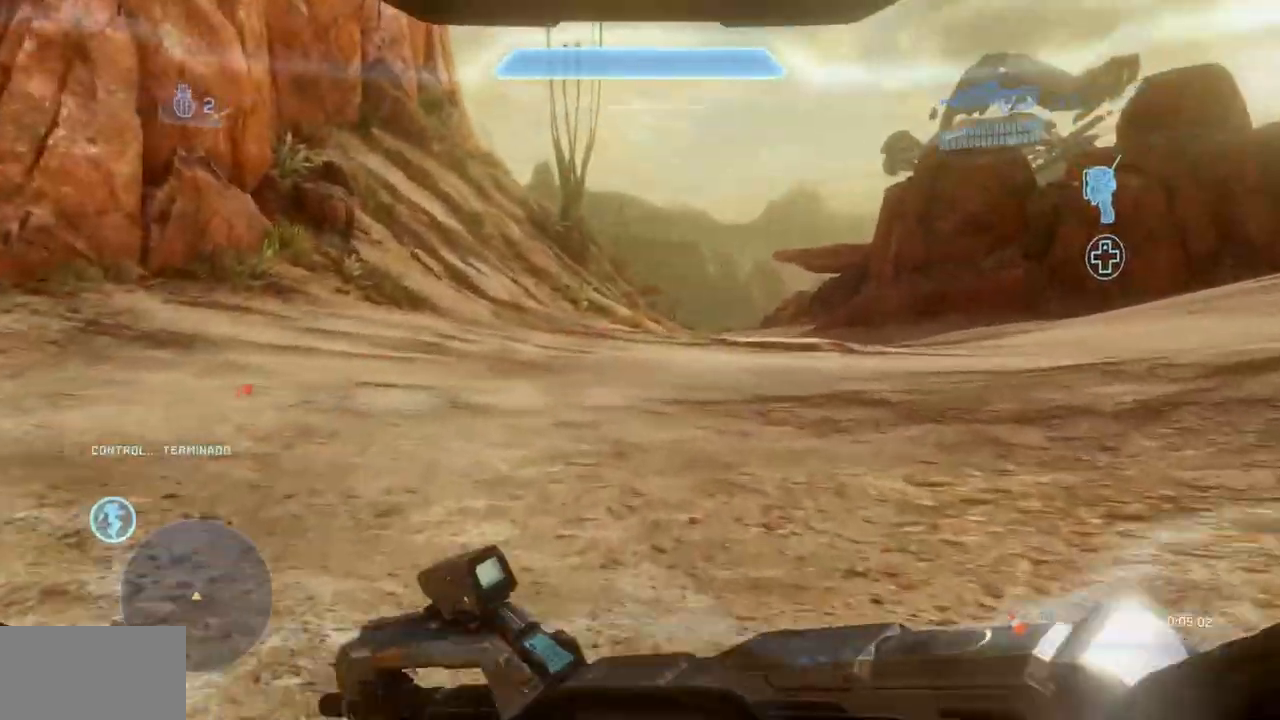
{"buttons": [], "left_stick": "up", "right_stick": "center", "events": []}
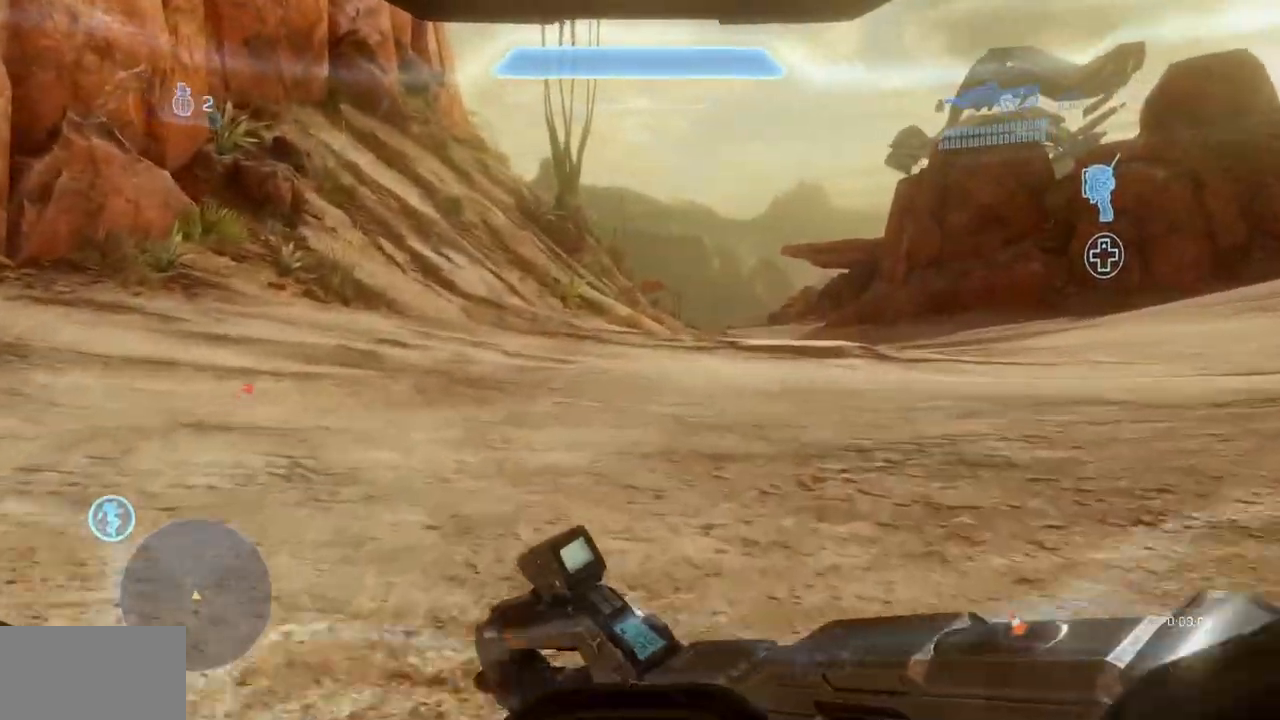
{"buttons": [], "left_stick": "up-right", "right_stick": "center", "events": [[84, "left_stick", "up-right"], [150, "B", "down"], [300, "B", "up"]]}